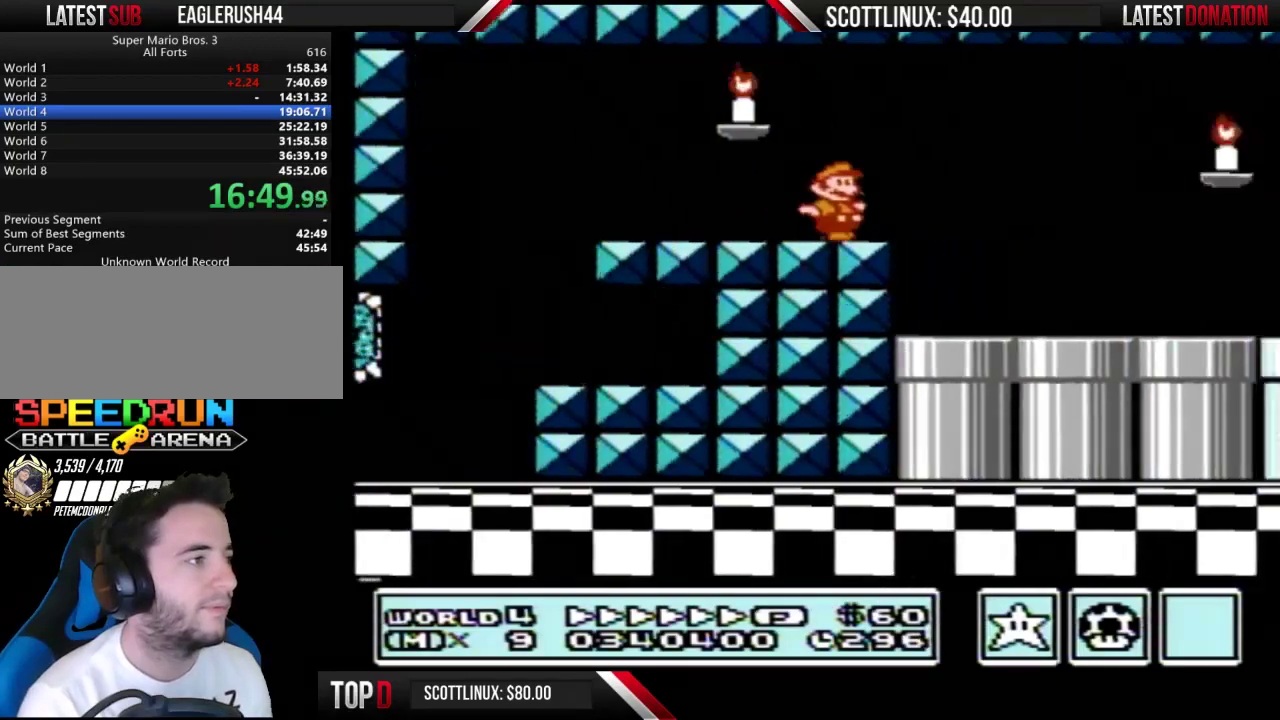
Gameplay with a controller (Nintendo layout); each line is a JSON object with the inputs held at the frame after it. "events" lists button and stick changes between this image and that frame as [ms after this image, input, new state], when the widget could be followed in between. Not read: L3 R3.
{"buttons": ["B", "DPAD_RIGHT"], "events": []}
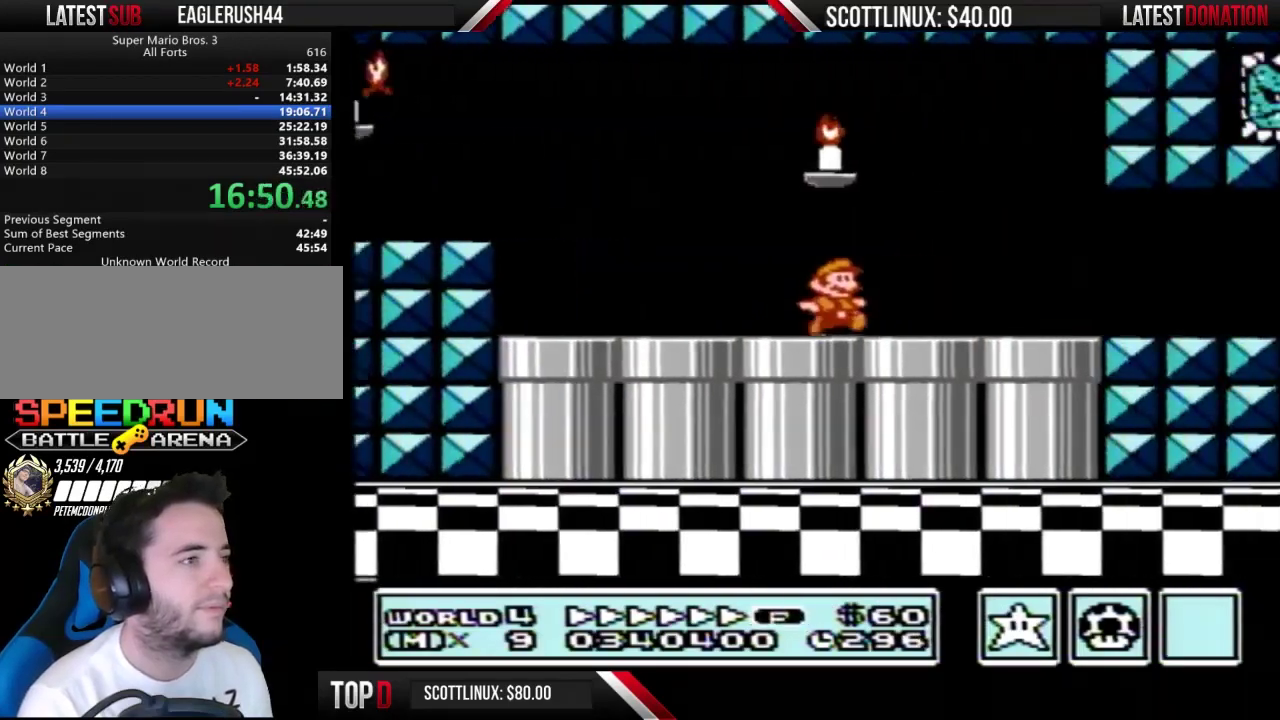
{"buttons": ["B", "DPAD_RIGHT"], "events": []}
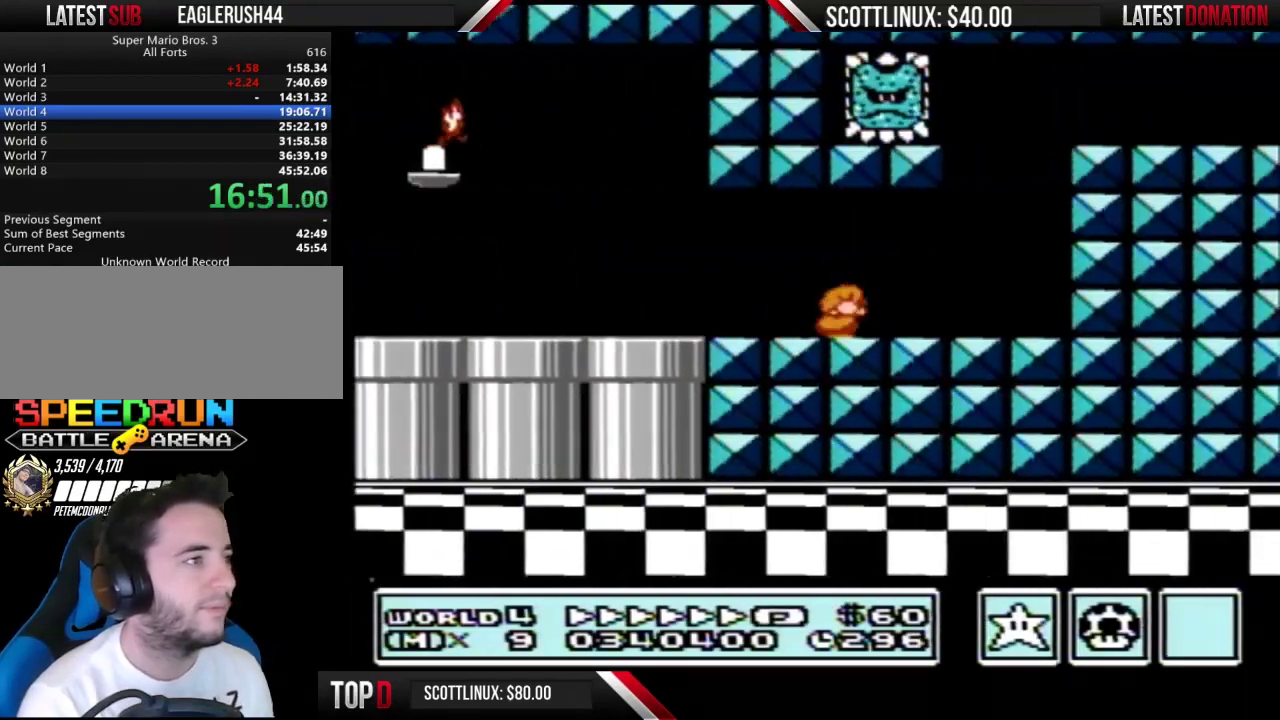
{"buttons": ["B", "DPAD_RIGHT"], "events": [[33, "DPAD_DOWN", "down"], [33, "DPAD_RIGHT", "up"], [100, "A", "down"], [133, "DPAD_DOWN", "up"], [133, "DPAD_LEFT", "down"], [267, "DPAD_LEFT", "up"], [300, "DPAD_RIGHT", "down"], [433, "A", "up"]]}
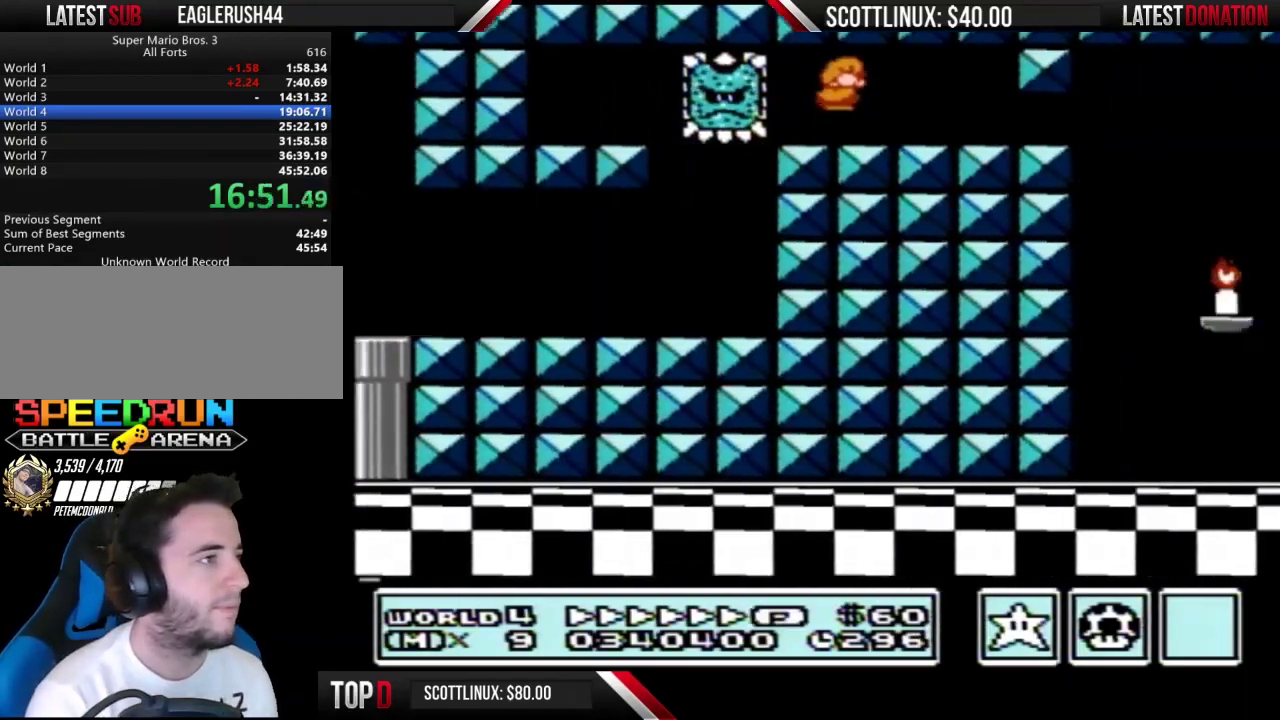
{"buttons": ["B", "DPAD_RIGHT"], "events": [[233, "DPAD_DOWN", "down"], [233, "DPAD_RIGHT", "up"], [300, "A", "down"], [367, "DPAD_DOWN", "up"], [367, "DPAD_RIGHT", "down"], [400, "A", "up"]]}
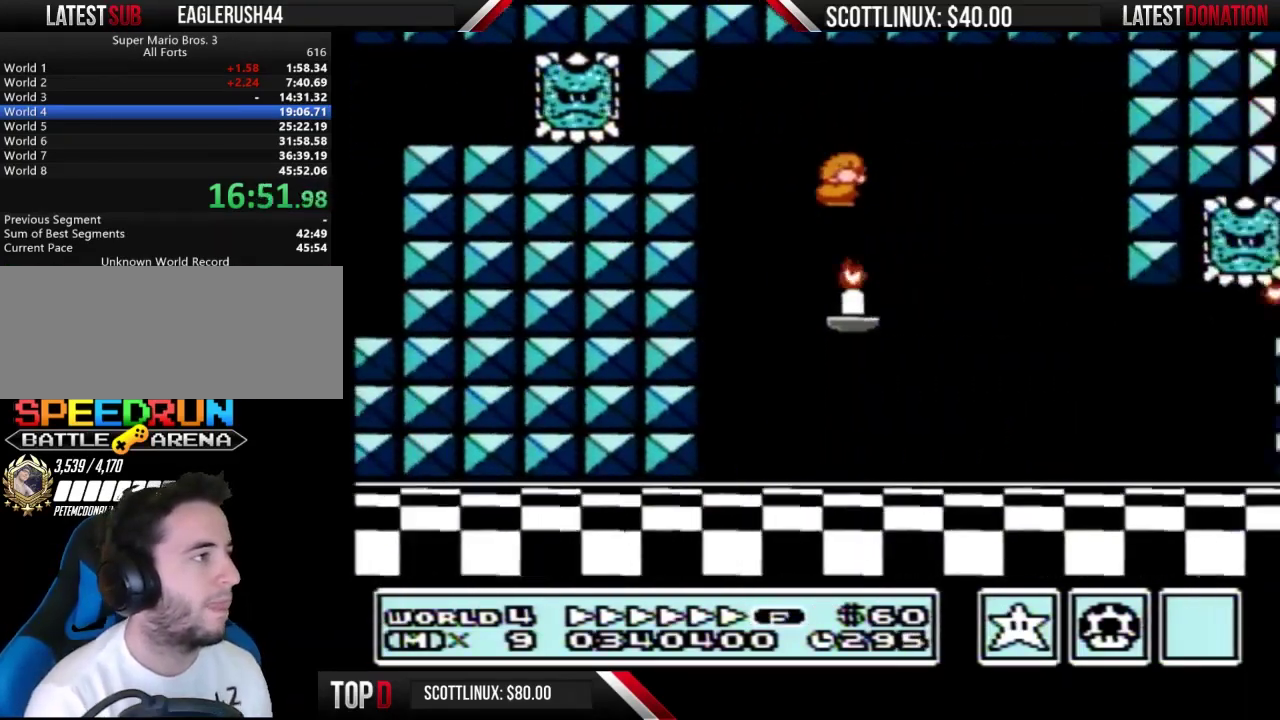
{"buttons": ["A", "B", "DPAD_DOWN"], "events": [[467, "DPAD_DOWN", "down"], [467, "DPAD_RIGHT", "up"], [500, "A", "down"]]}
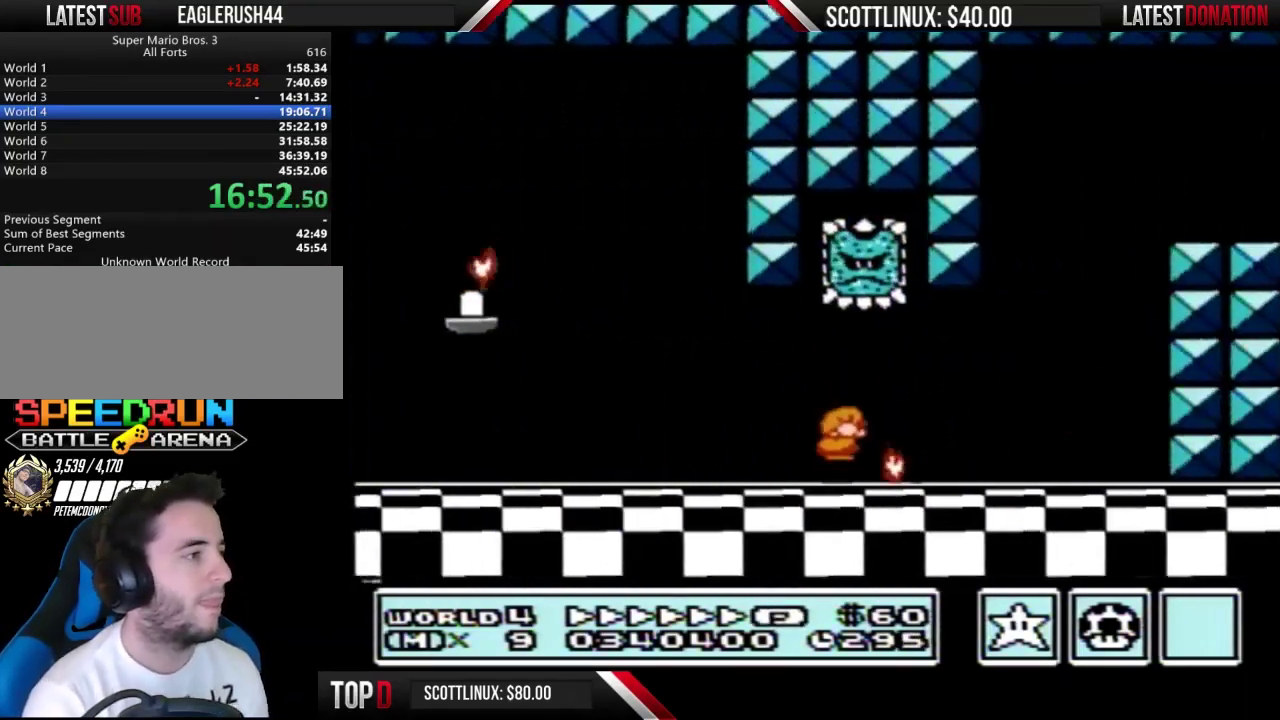
{"buttons": ["B", "DPAD_RIGHT"], "events": [[67, "DPAD_DOWN", "up"], [67, "DPAD_RIGHT", "down"], [400, "A", "up"]]}
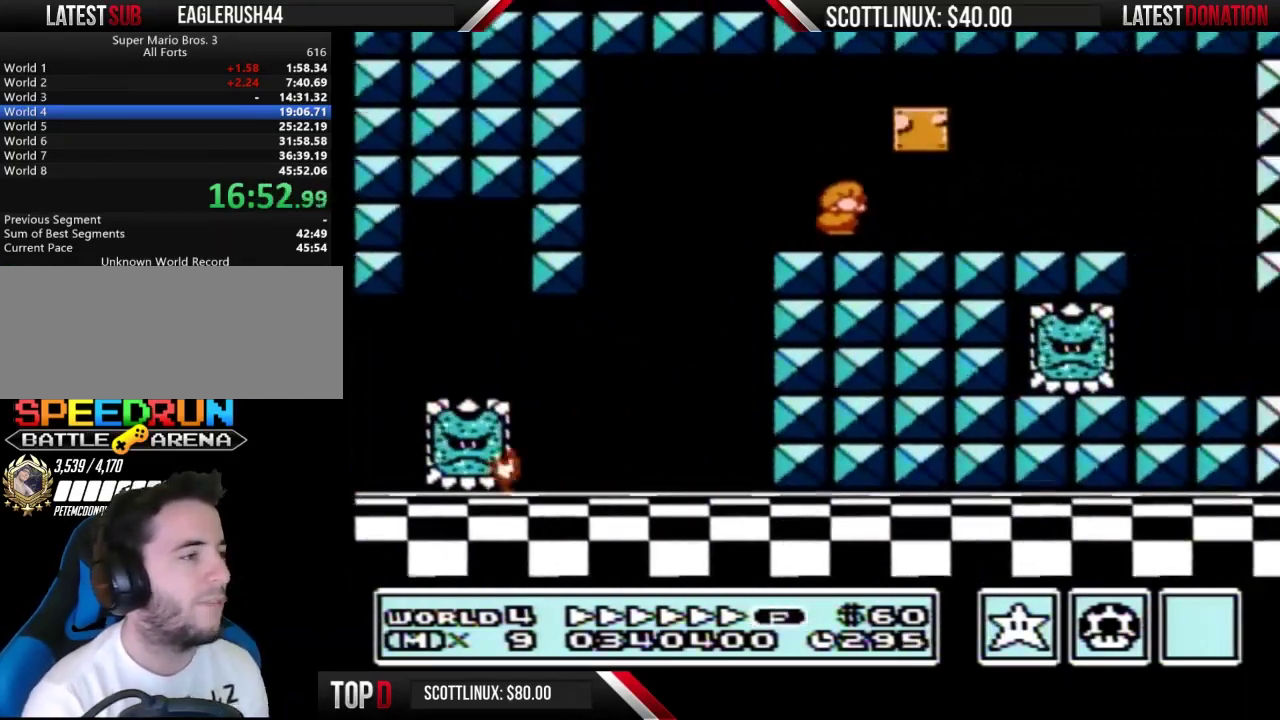
{"buttons": ["B", "DPAD_LEFT"], "events": [[333, "A", "down"], [400, "A", "up"], [467, "DPAD_LEFT", "down"], [467, "DPAD_RIGHT", "up"]]}
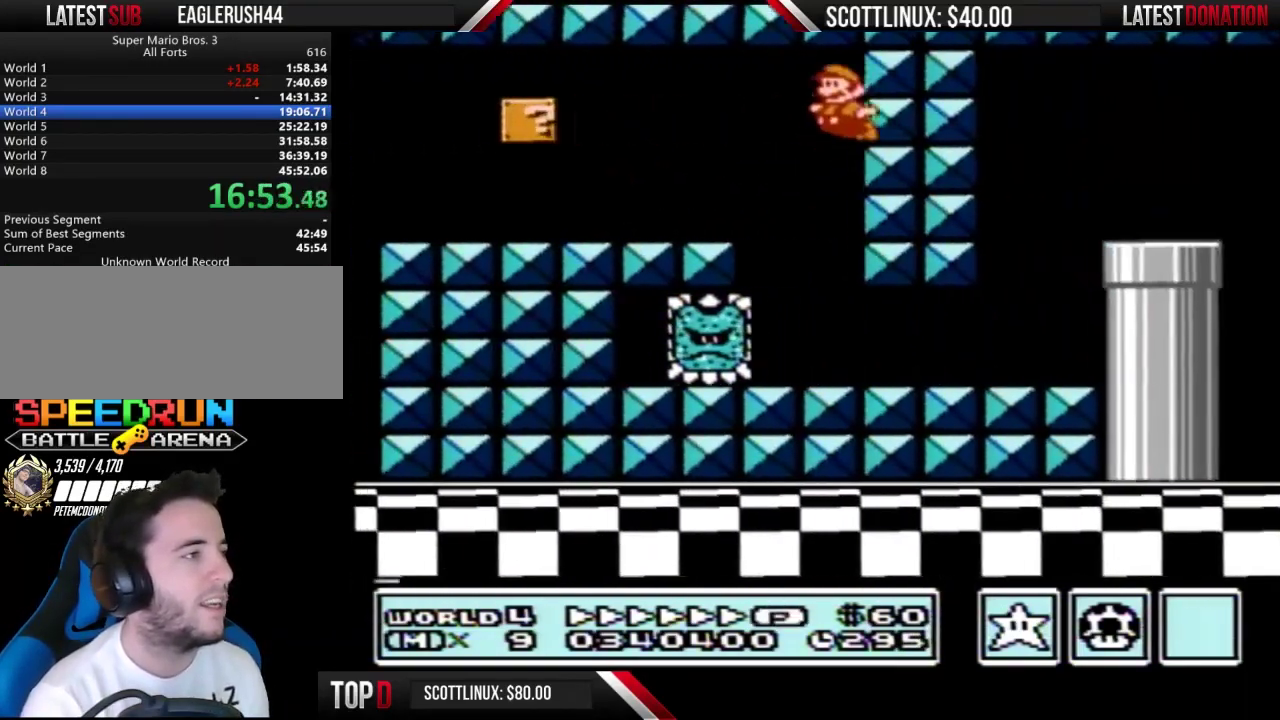
{"buttons": ["B", "DPAD_RIGHT"], "events": [[267, "DPAD_LEFT", "up"], [267, "DPAD_RIGHT", "down"]]}
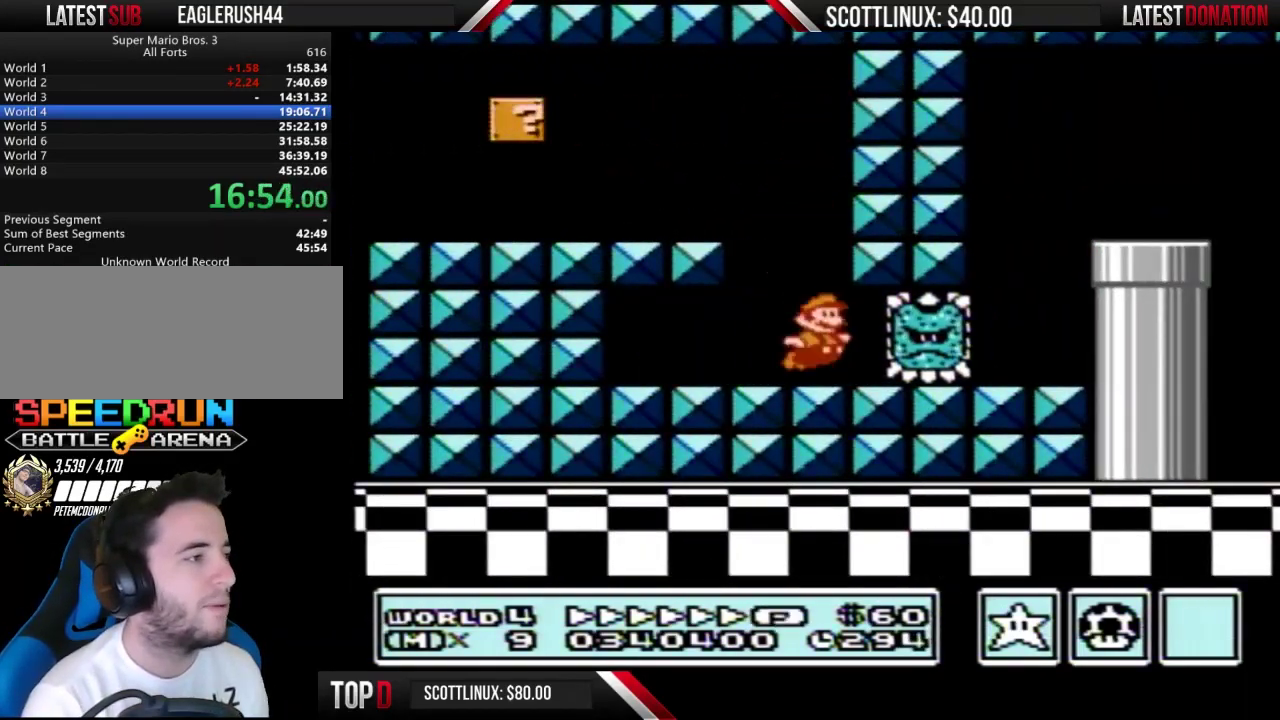
{"buttons": ["A", "B", "DPAD_DOWN"], "events": [[167, "A", "down"], [267, "A", "up"], [400, "DPAD_DOWN", "down"], [433, "DPAD_RIGHT", "up"], [467, "A", "down"]]}
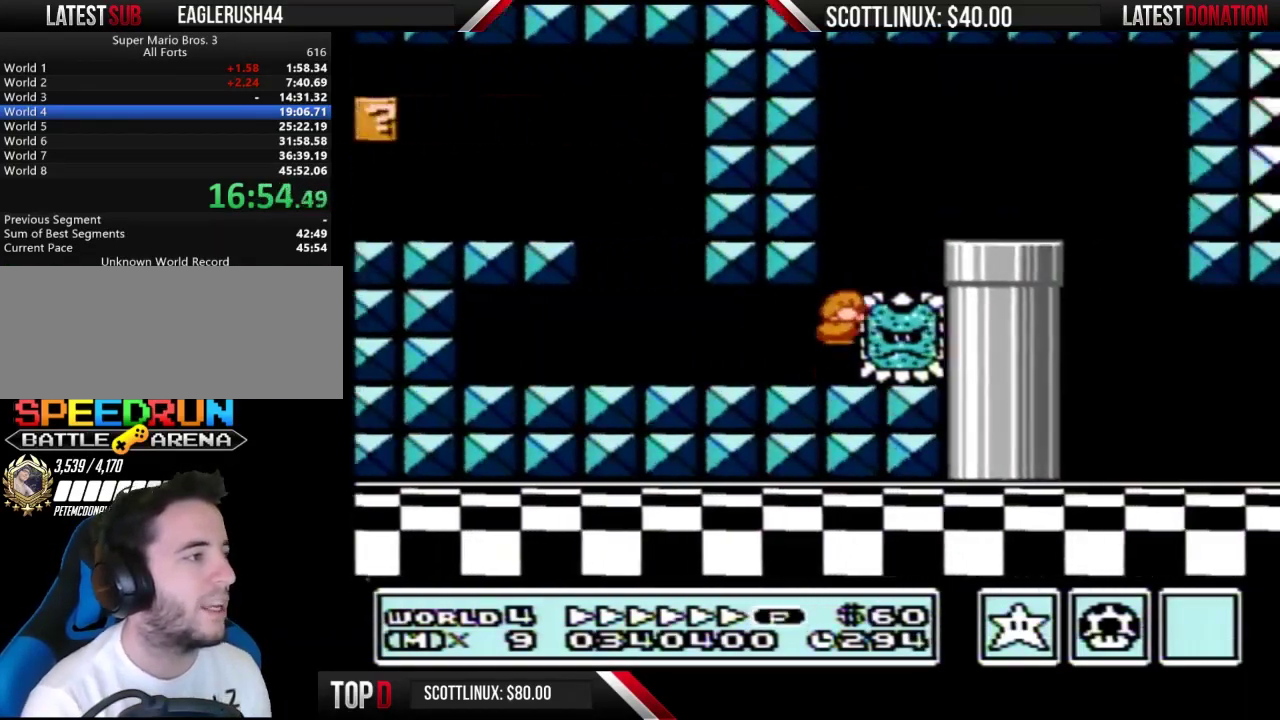
{"buttons": ["B", "DPAD_LEFT"], "events": [[33, "DPAD_RIGHT", "down"], [67, "DPAD_DOWN", "up"], [267, "A", "up"], [433, "DPAD_LEFT", "down"], [433, "DPAD_RIGHT", "up"]]}
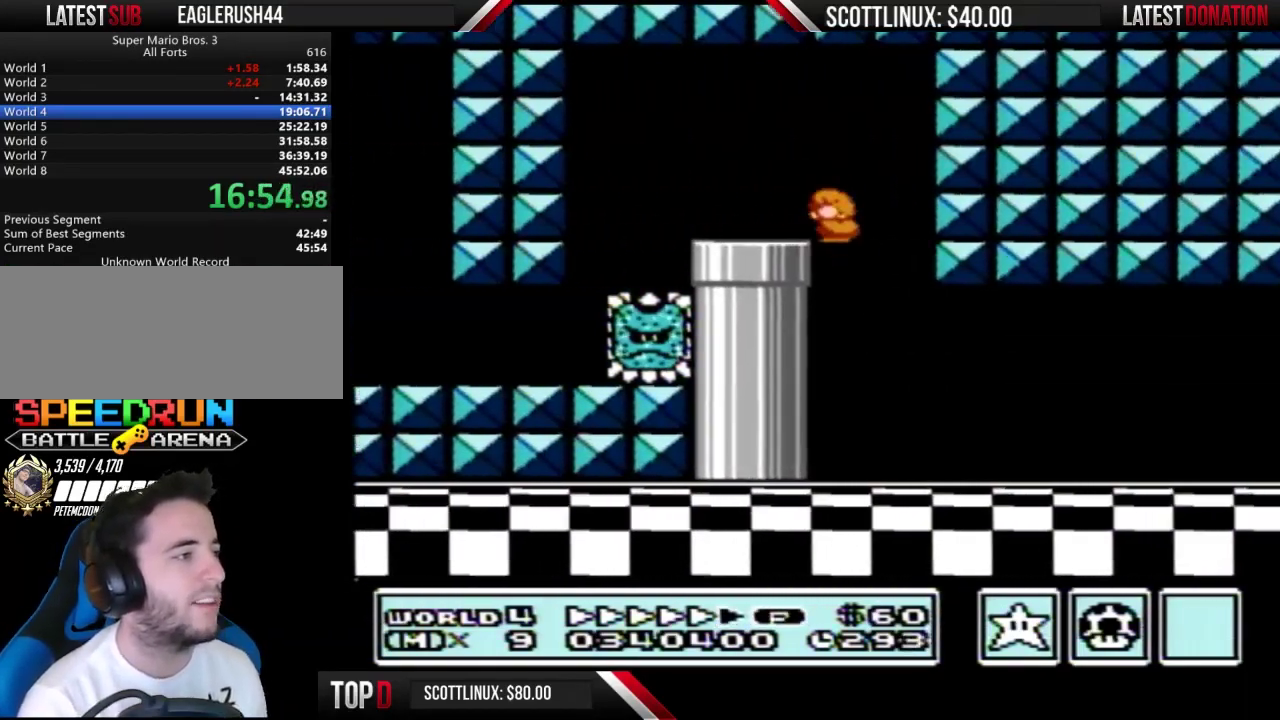
{"buttons": ["B", "DPAD_RIGHT"], "events": [[67, "DPAD_LEFT", "up"], [67, "DPAD_RIGHT", "down"]]}
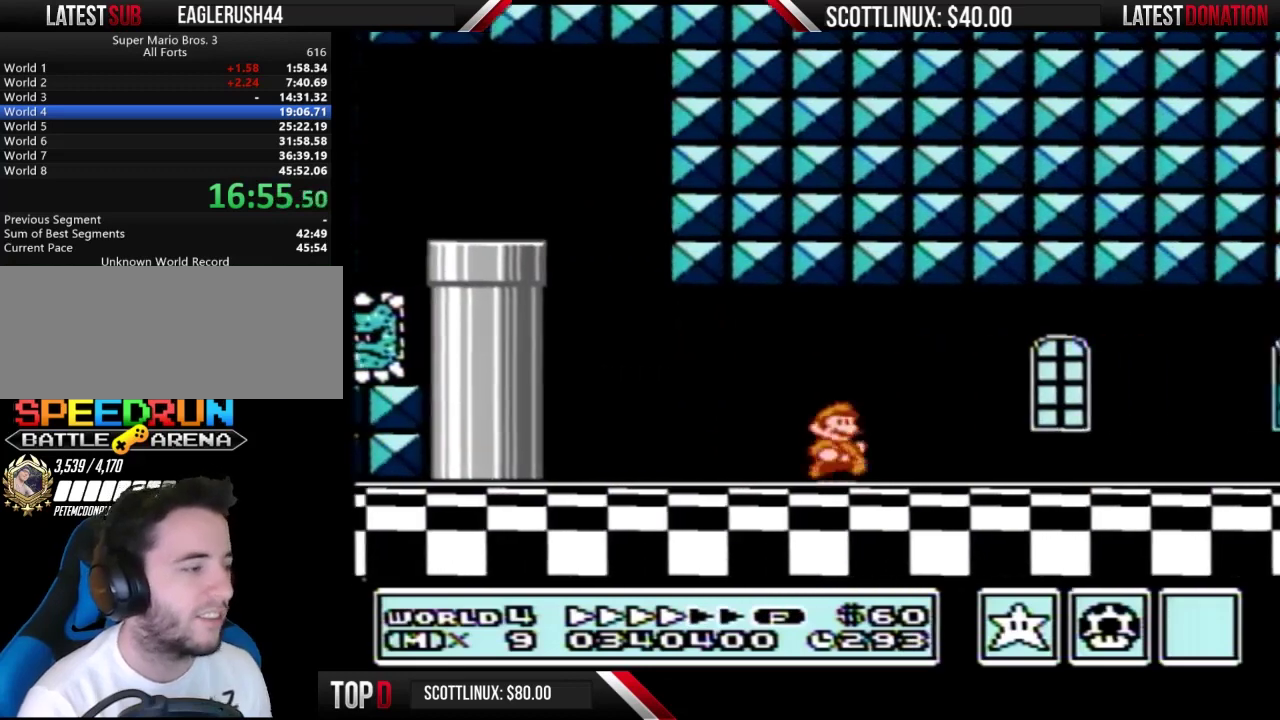
{"buttons": ["B", "DPAD_RIGHT"], "events": []}
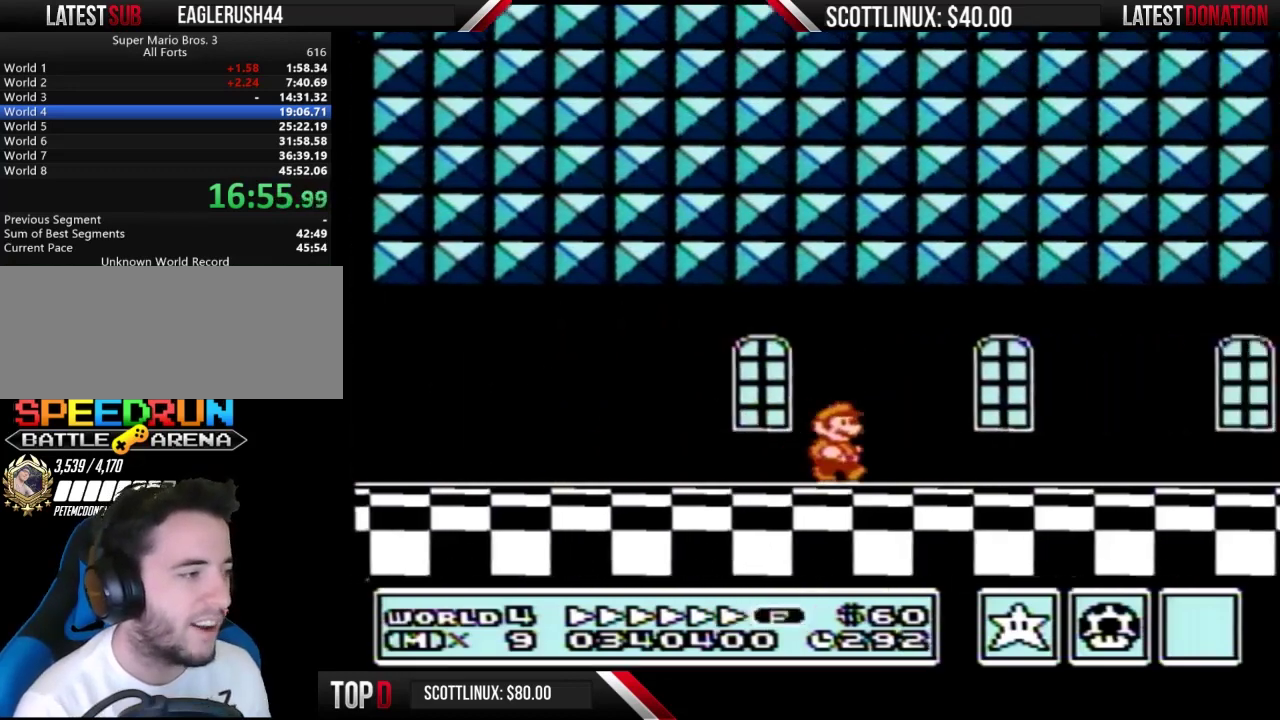
{"buttons": ["B", "DPAD_RIGHT"], "events": []}
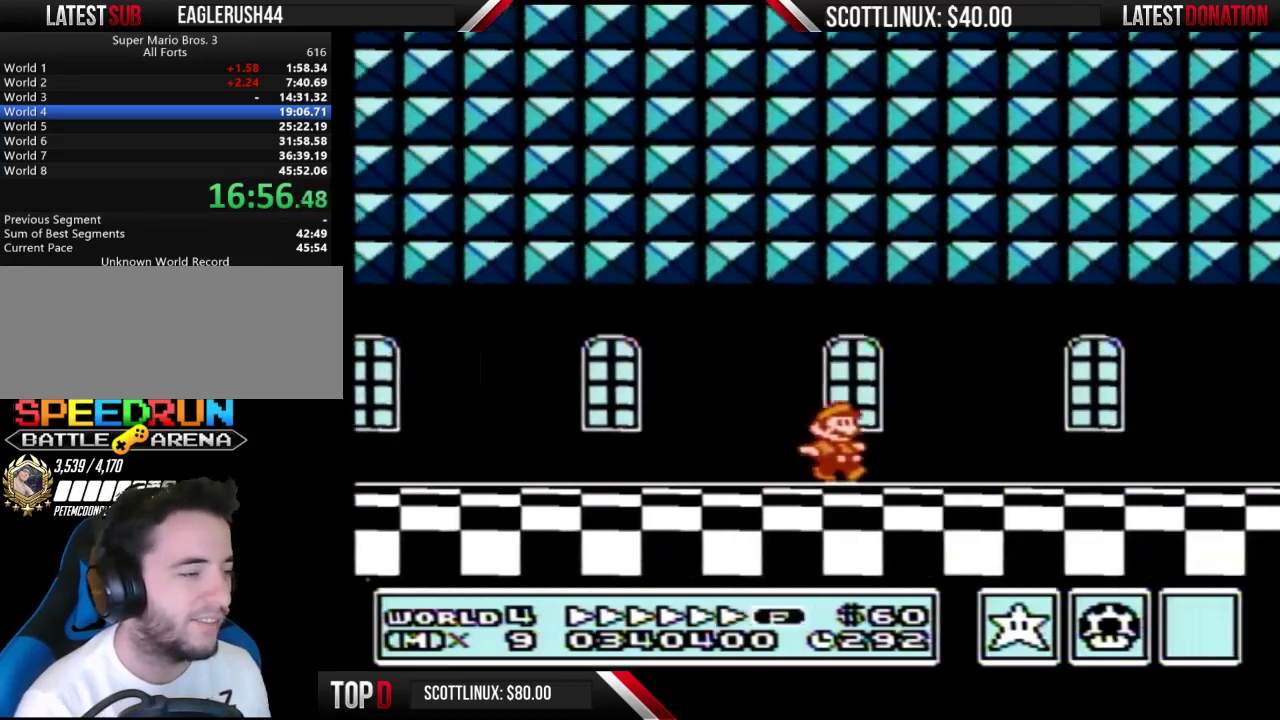
{"buttons": ["B", "DPAD_RIGHT"], "events": []}
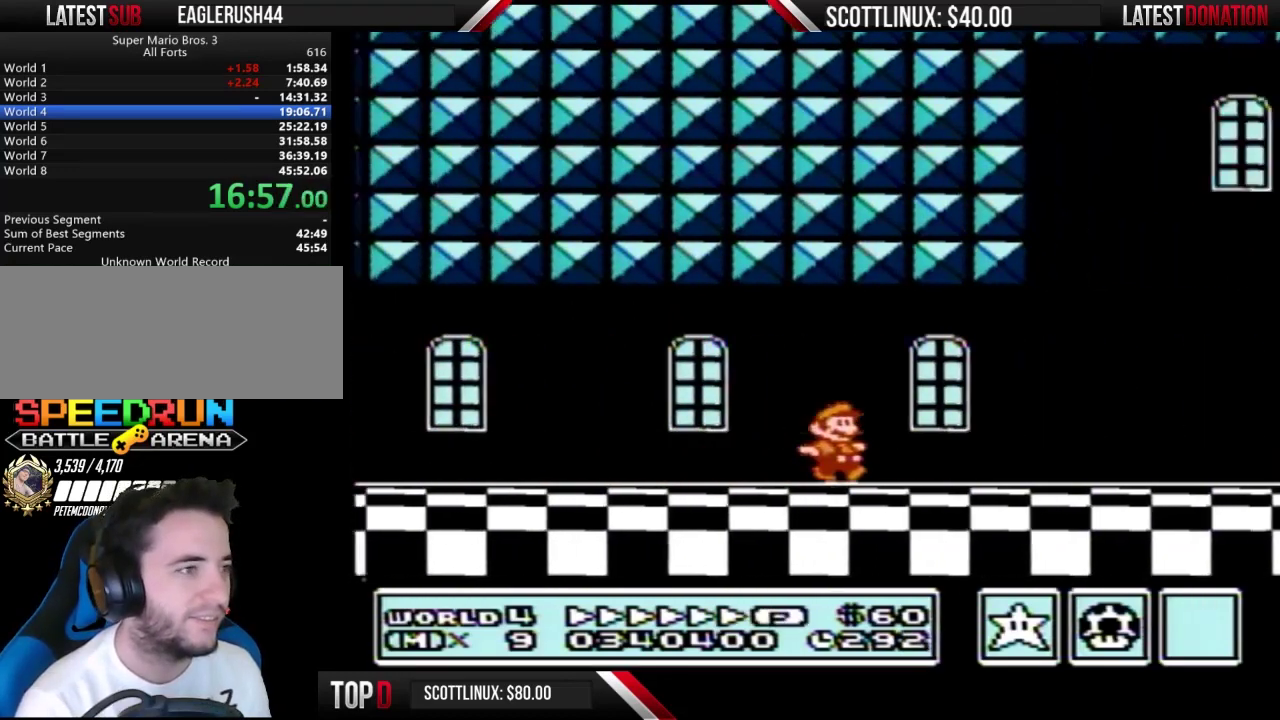
{"buttons": ["B", "DPAD_RIGHT"], "events": []}
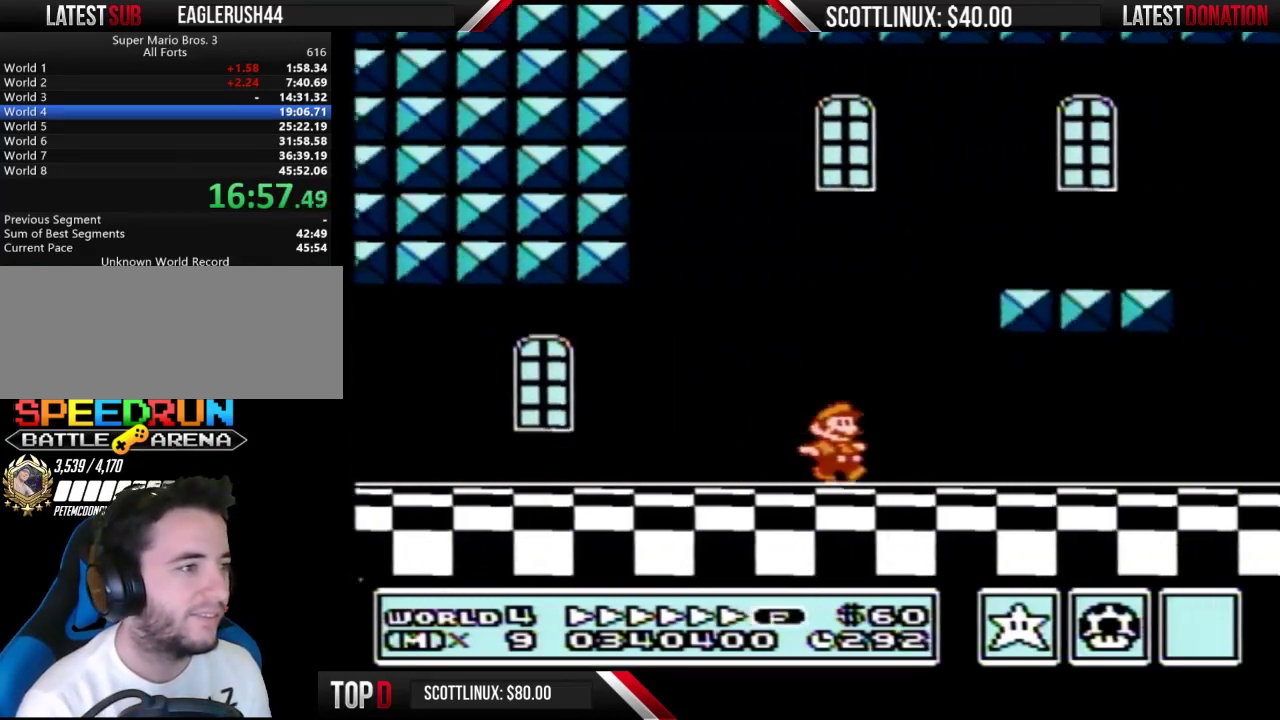
{"buttons": ["B", "DPAD_RIGHT"], "events": [[200, "B", "up"], [267, "B", "down"], [333, "B", "up"], [400, "B", "down"]]}